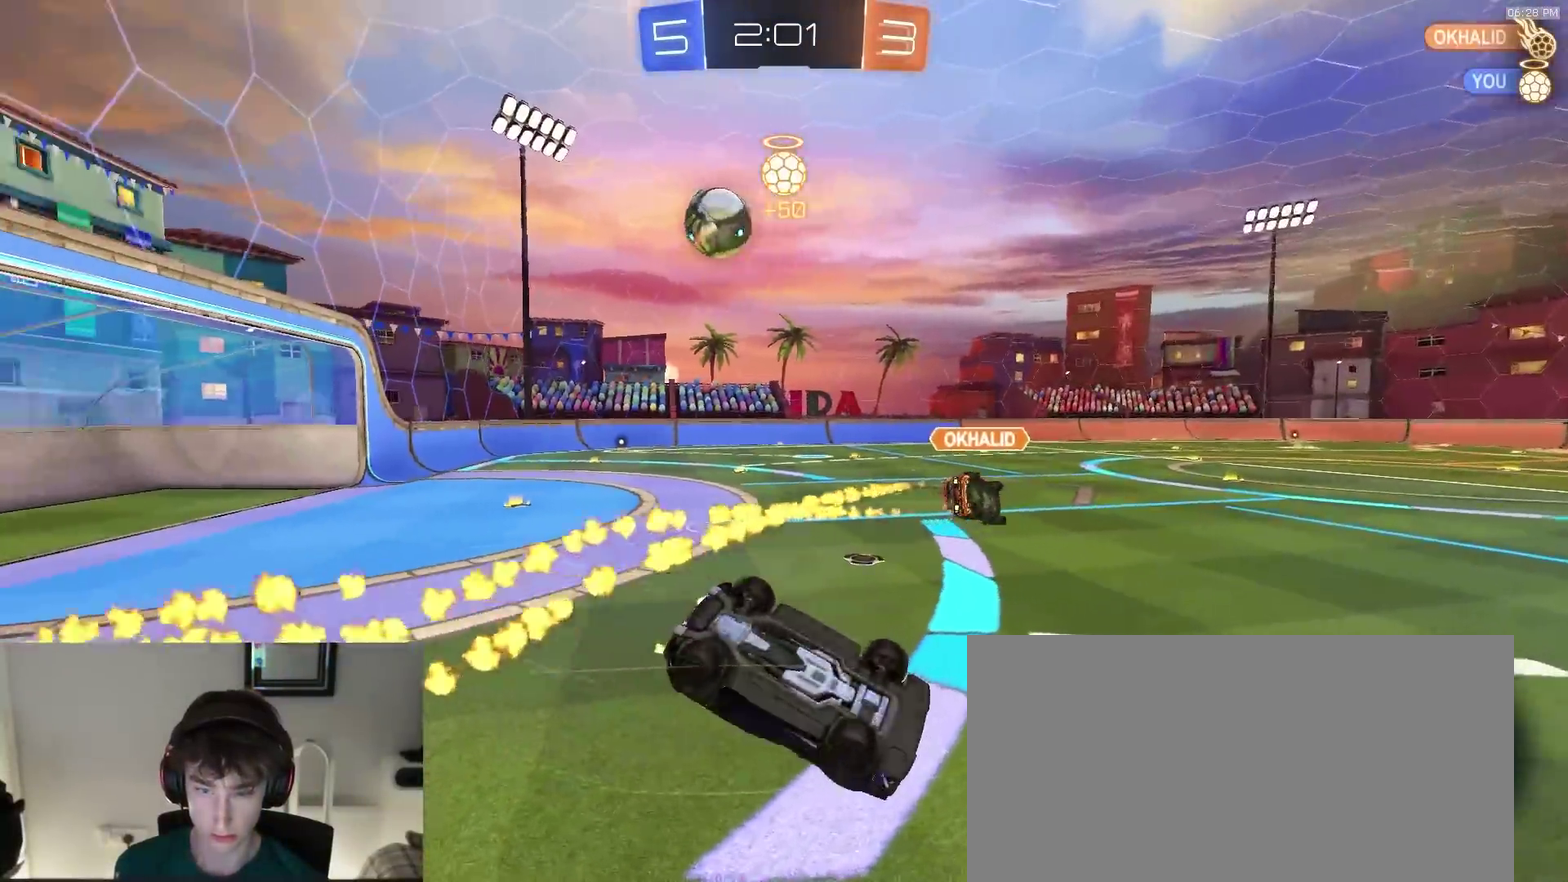
Gameplay with a controller (PlayStation layout); each line is a JSON object with the inputs held at the frame after it (dt_ms = milliseconds from this image to that frame). "events" lists button and stick changes between this image and that frame as [ms after this image, input, new state], when the widget could be followed in between. This document gives stick clicks only as held states, not as events. Not read: R1.
{"dt_ms": 900, "buttons": ["R2"], "left_stick": "right", "right_stick": "center", "events": [[17, "SQUARE", "down"], [267, "left_stick", "down"], [333, "R2", "down"], [383, "SQUARE", "up"], [400, "left_stick", "center"], [533, "left_stick", "down"], [583, "left_stick", "down-right"], [750, "left_stick", "center"], [850, "left_stick", "right"]]}
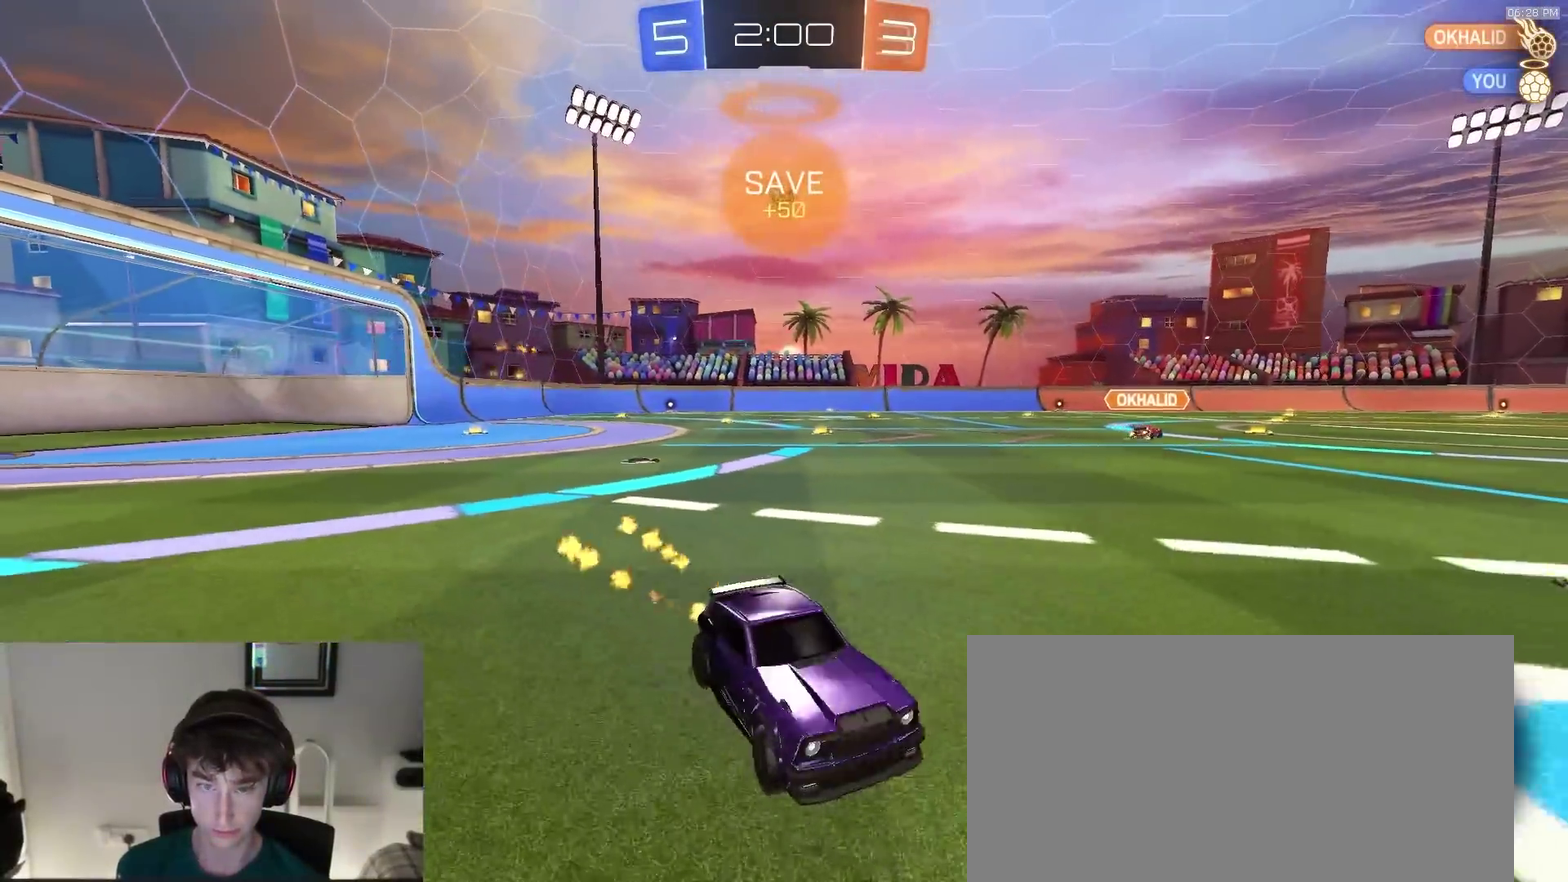
{"dt_ms": 300, "buttons": ["R2"], "left_stick": "right", "right_stick": "center", "events": []}
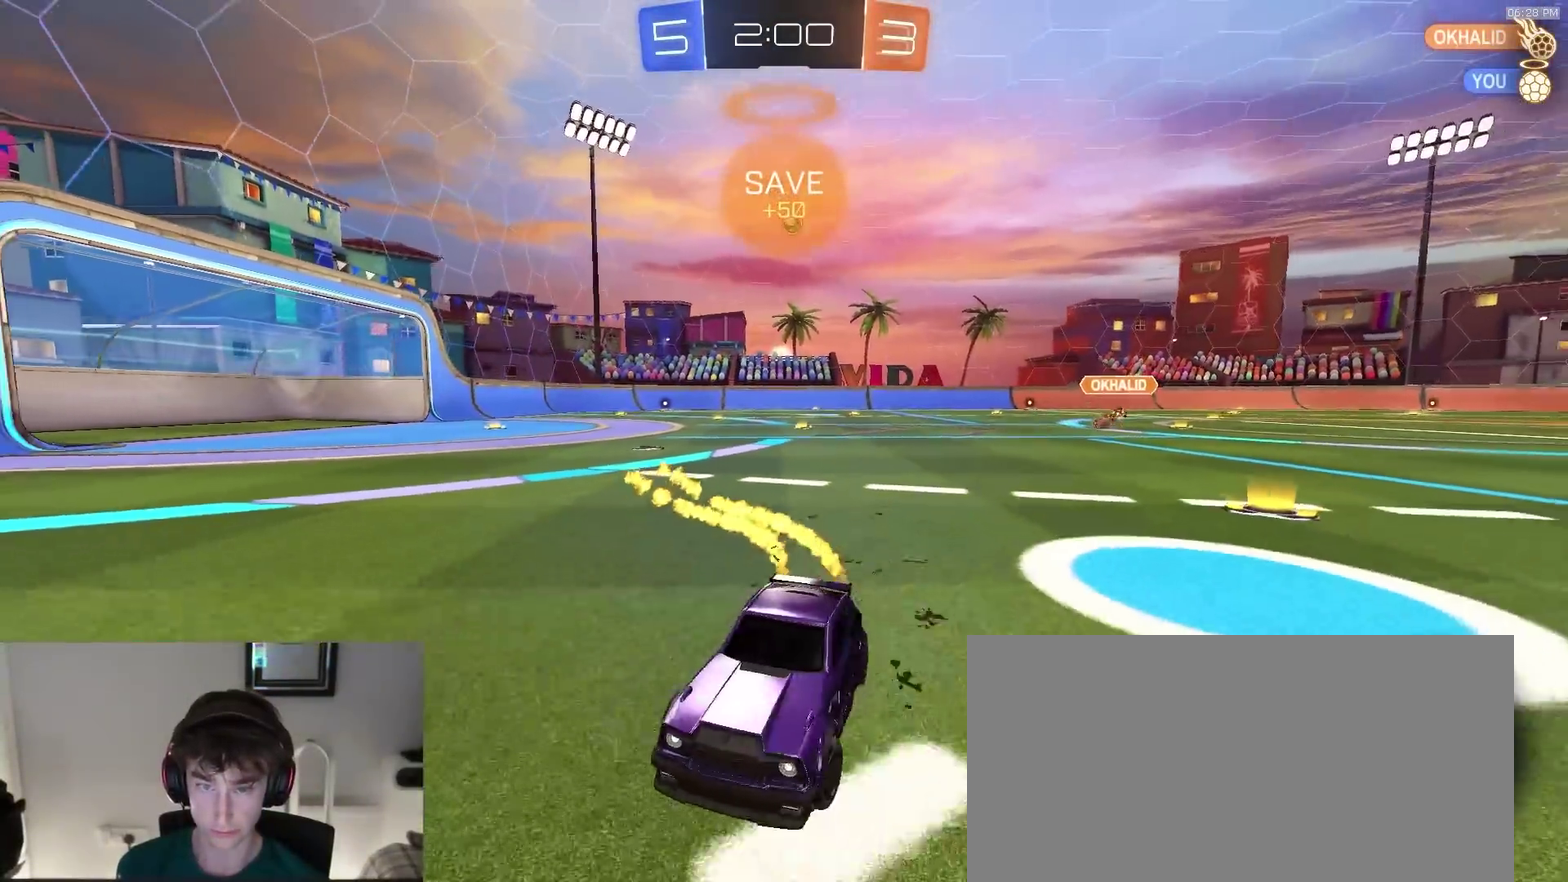
{"dt_ms": 700, "buttons": ["R2"], "left_stick": "down-right", "right_stick": "center", "events": [[117, "left_stick", "center"], [250, "TRIANGLE", "down"], [333, "left_stick", "right"], [383, "TRIANGLE", "up"], [450, "left_stick", "center"], [550, "TRIANGLE", "down"], [617, "left_stick", "down-right"], [667, "TRIANGLE", "up"]]}
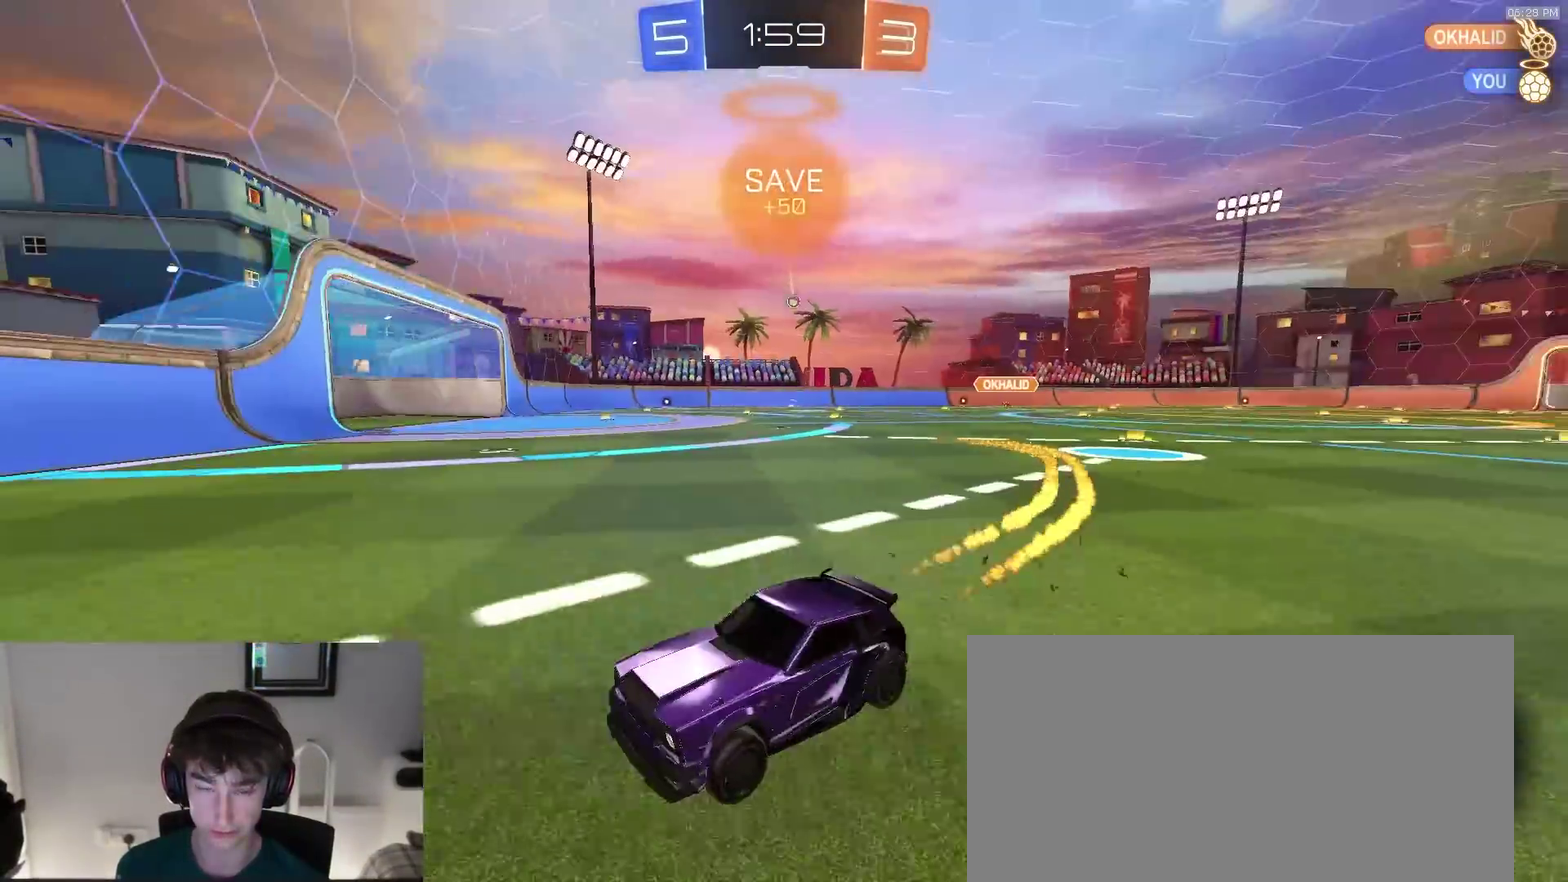
{"dt_ms": 300, "buttons": ["R2"], "left_stick": "right", "right_stick": "center", "events": [[50, "left_stick", "right"]]}
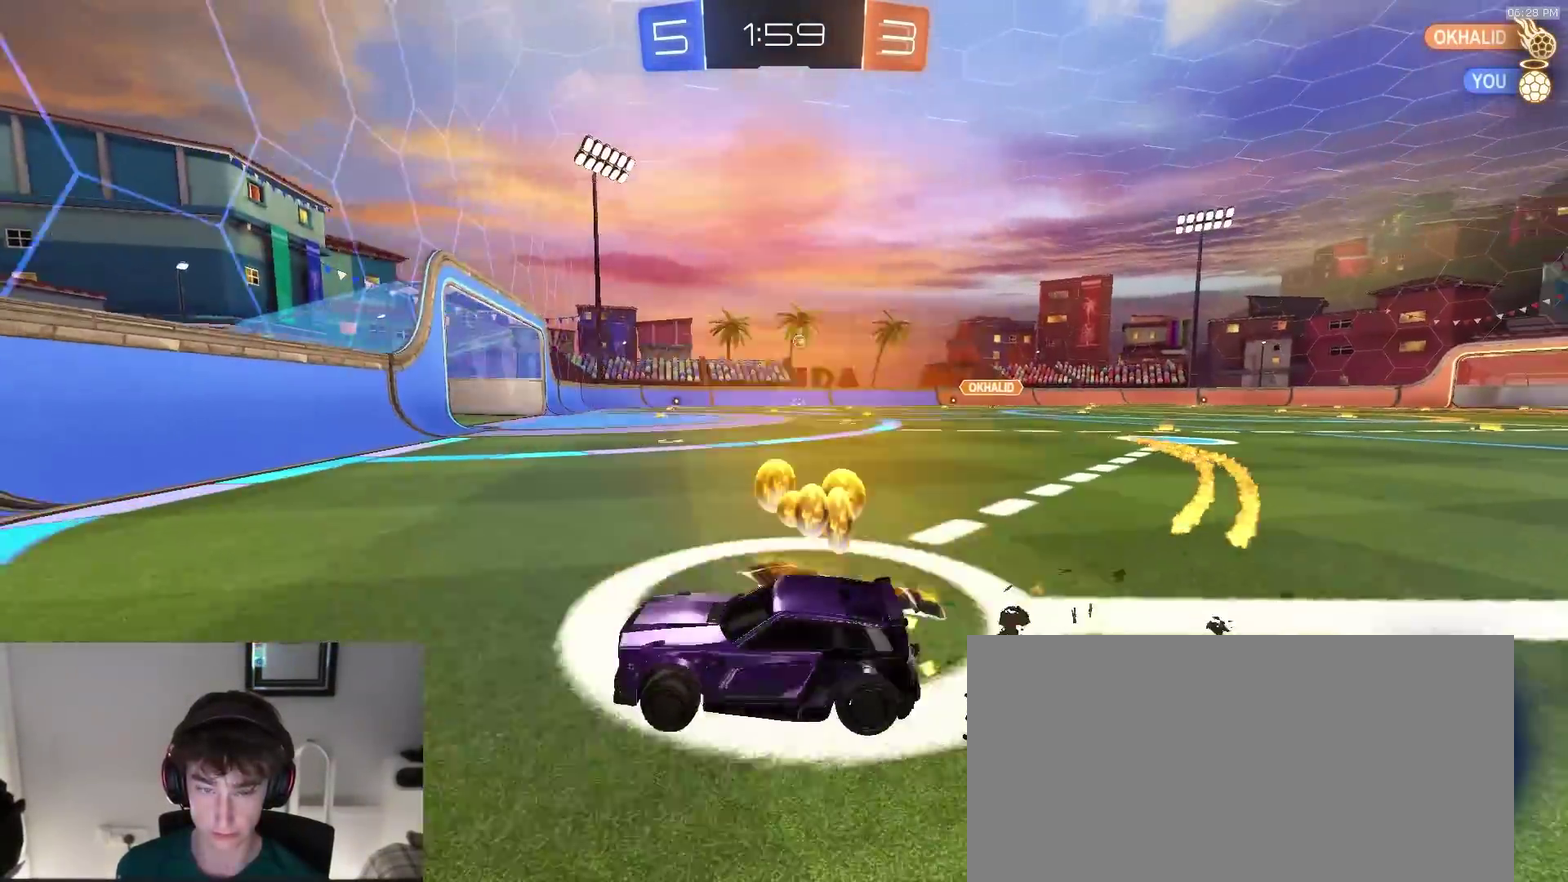
{"dt_ms": 600, "buttons": ["R2"], "left_stick": "center", "right_stick": "center"}
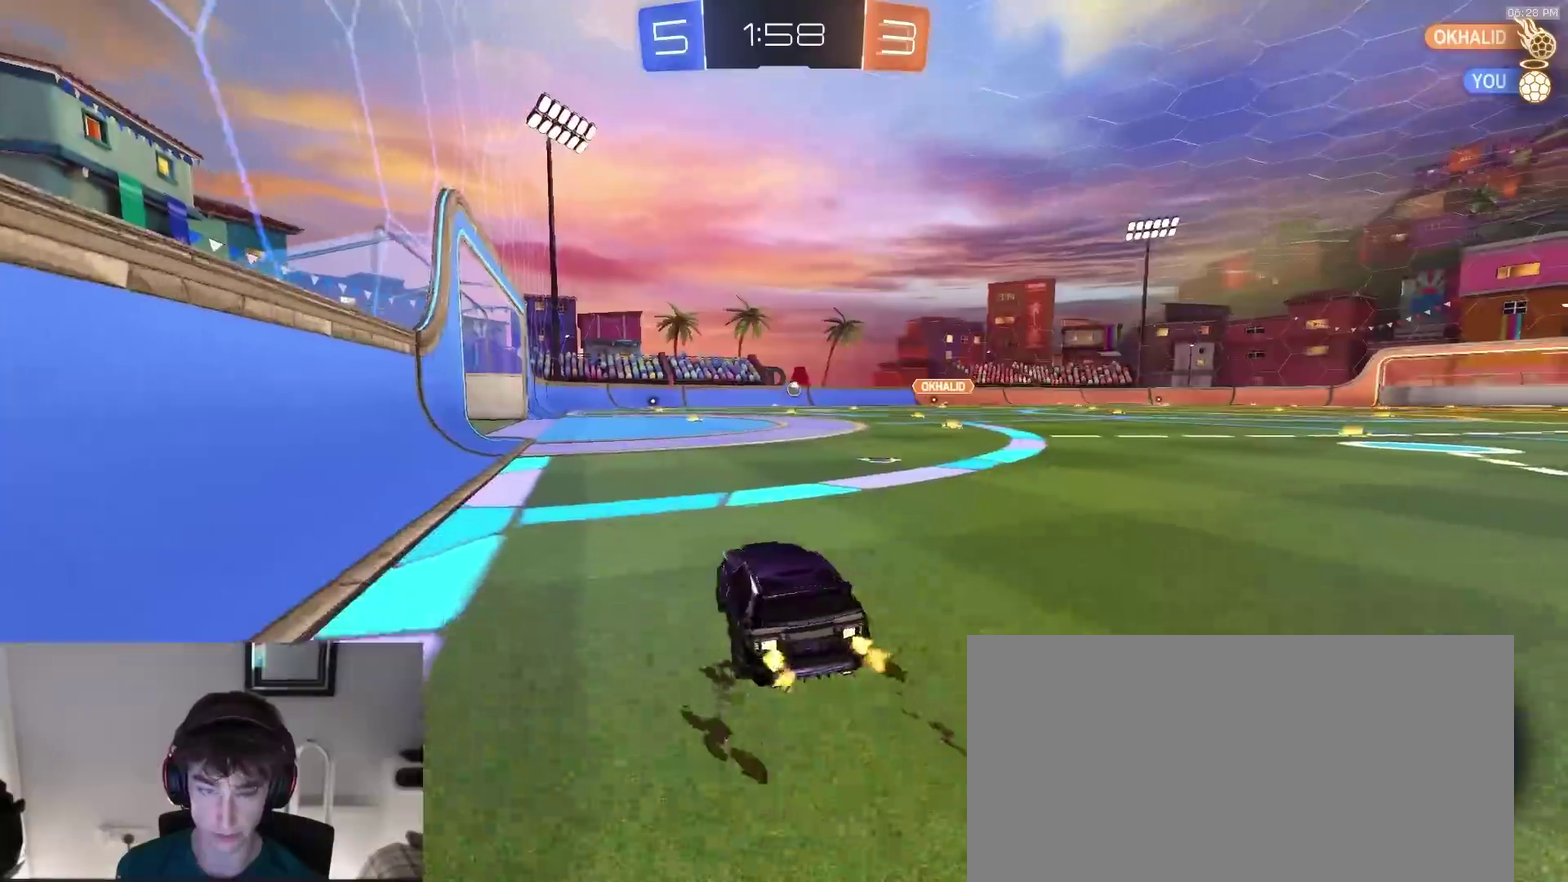
{"dt_ms": 400, "buttons": [], "left_stick": "left", "right_stick": "center"}
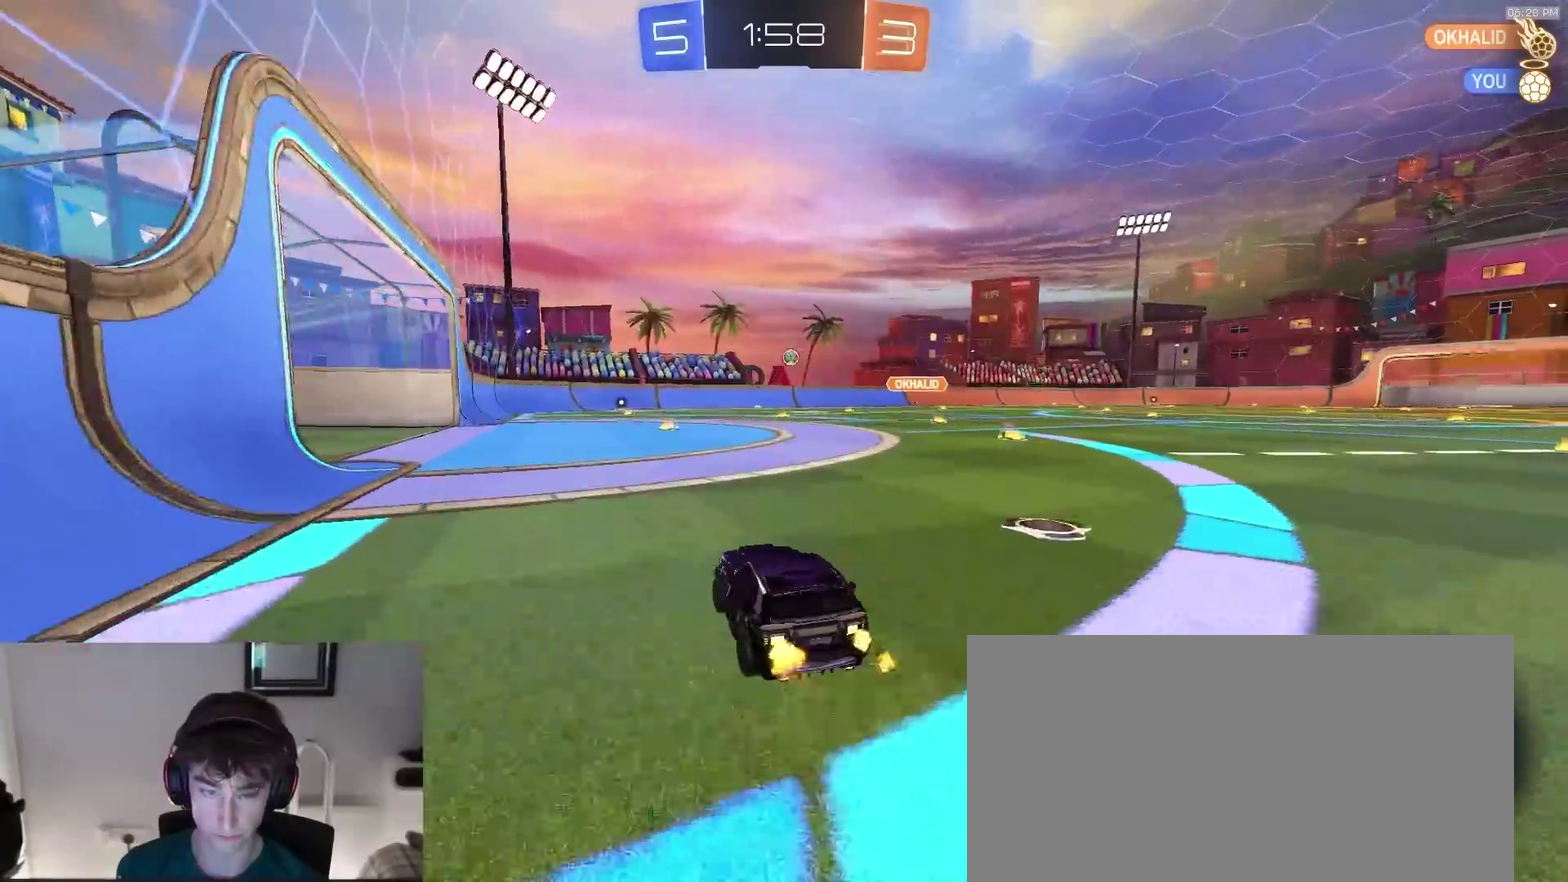
{"dt_ms": 500, "buttons": ["CROSS", "R2"], "left_stick": "down", "right_stick": "center", "events": [[33, "L2", "down"], [50, "left_stick", "right"], [117, "CROSS", "down"], [117, "R2", "down"], [117, "left_stick", "down-right"], [133, "L2", "up"], [167, "left_stick", "down"], [317, "left_stick", "center"], [383, "left_stick", "down"]]}
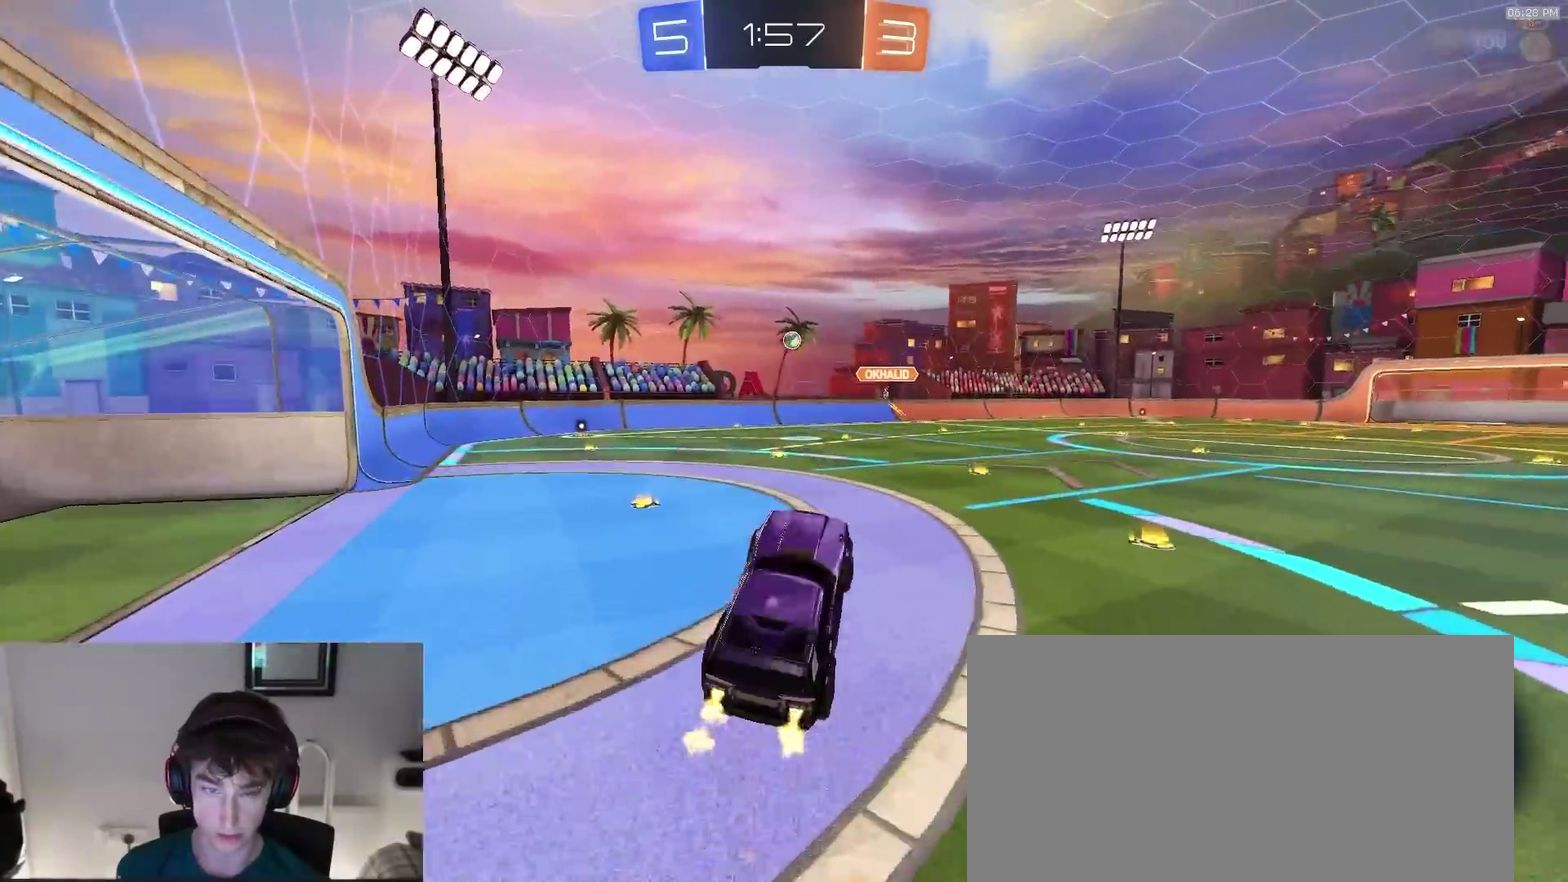
{"dt_ms": 500, "buttons": ["R2"], "left_stick": "center", "right_stick": "center", "events": [[17, "CROSS", "up"], [33, "left_stick", "left"], [167, "left_stick", "center"]]}
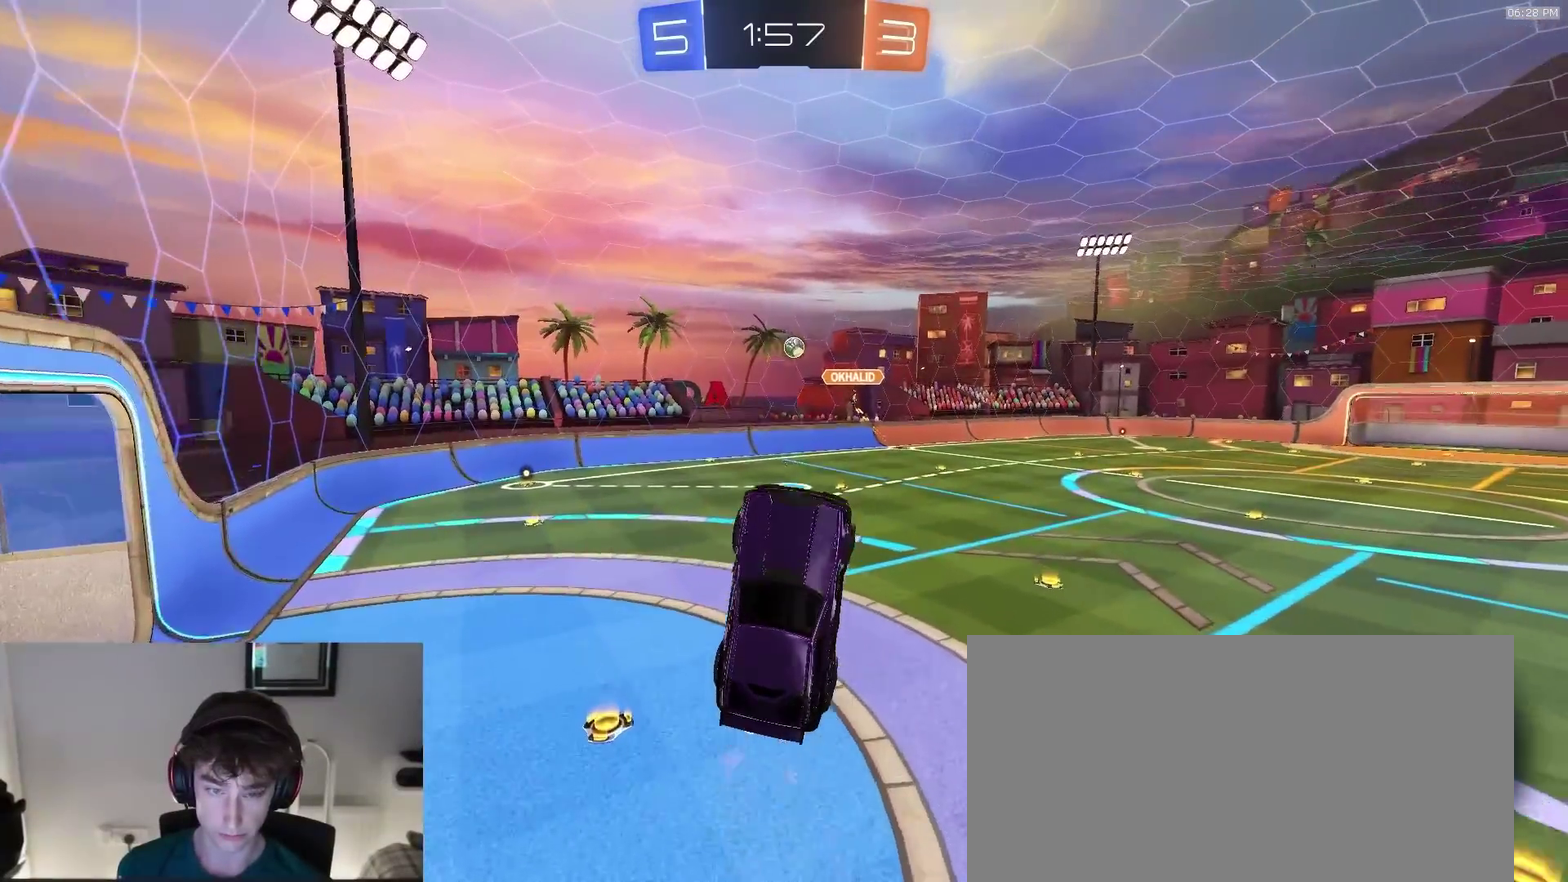
{"dt_ms": 400, "buttons": ["R2"], "left_stick": "center", "right_stick": "center", "events": [[117, "left_stick", "right"], [250, "left_stick", "center"]]}
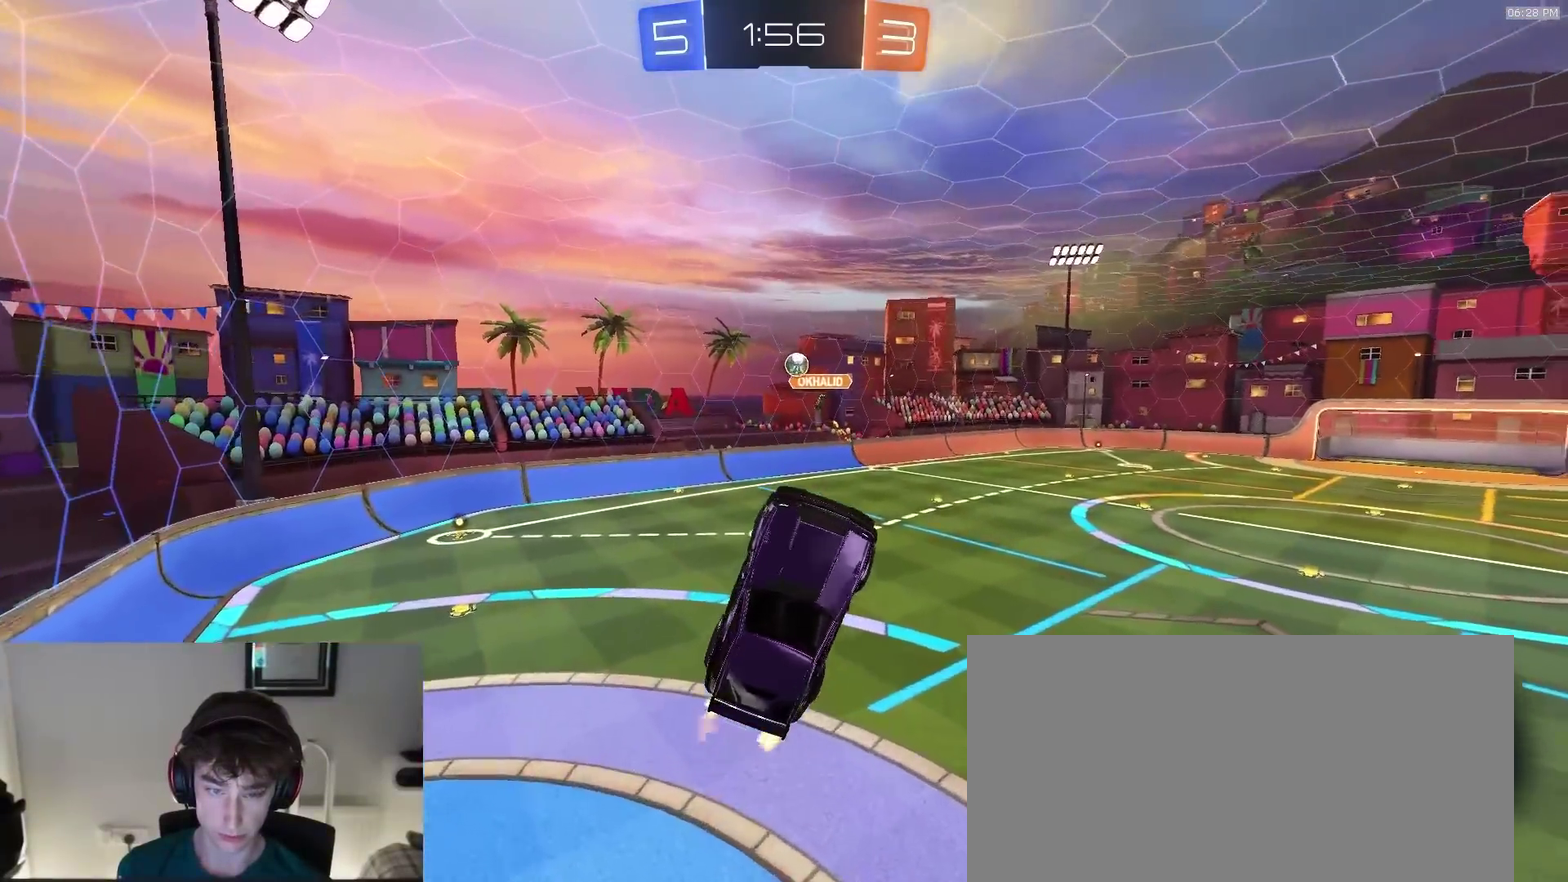
{"dt_ms": 600, "buttons": ["R2"], "left_stick": "up", "right_stick": "center", "events": [[117, "left_stick", "right"], [217, "left_stick", "down-right"], [317, "CIRCLE", "down"], [400, "left_stick", "up-left"], [483, "left_stick", "up"], [550, "CIRCLE", "up"]]}
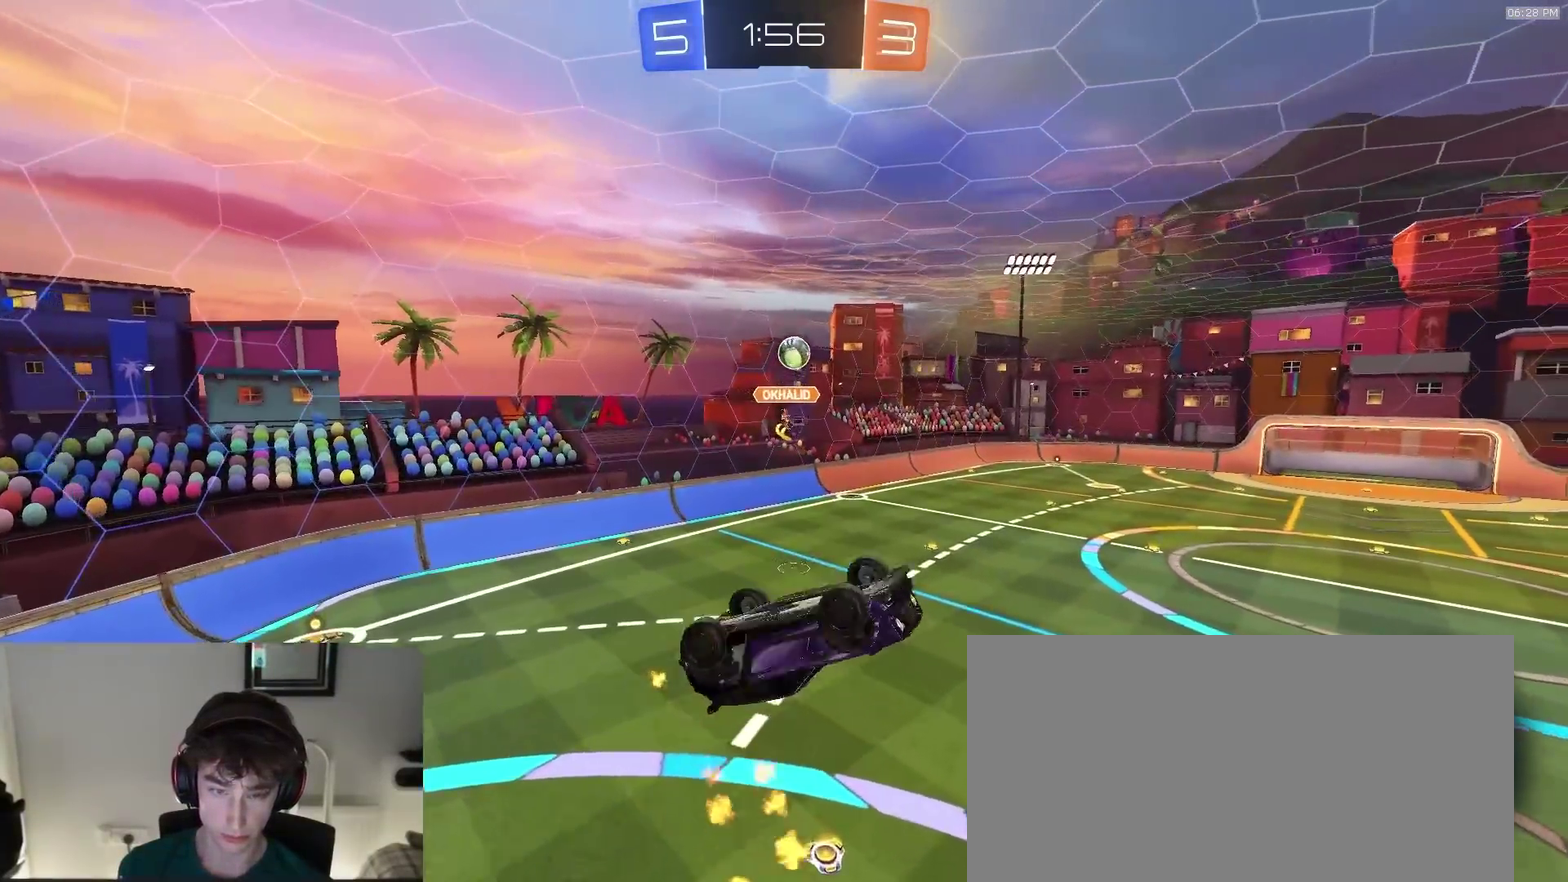
{"dt_ms": 300, "buttons": ["CIRCLE", "R2"], "left_stick": "down-left", "right_stick": "center", "events": [[17, "left_stick", "up-left"], [167, "CIRCLE", "down"], [200, "left_stick", "down-left"]]}
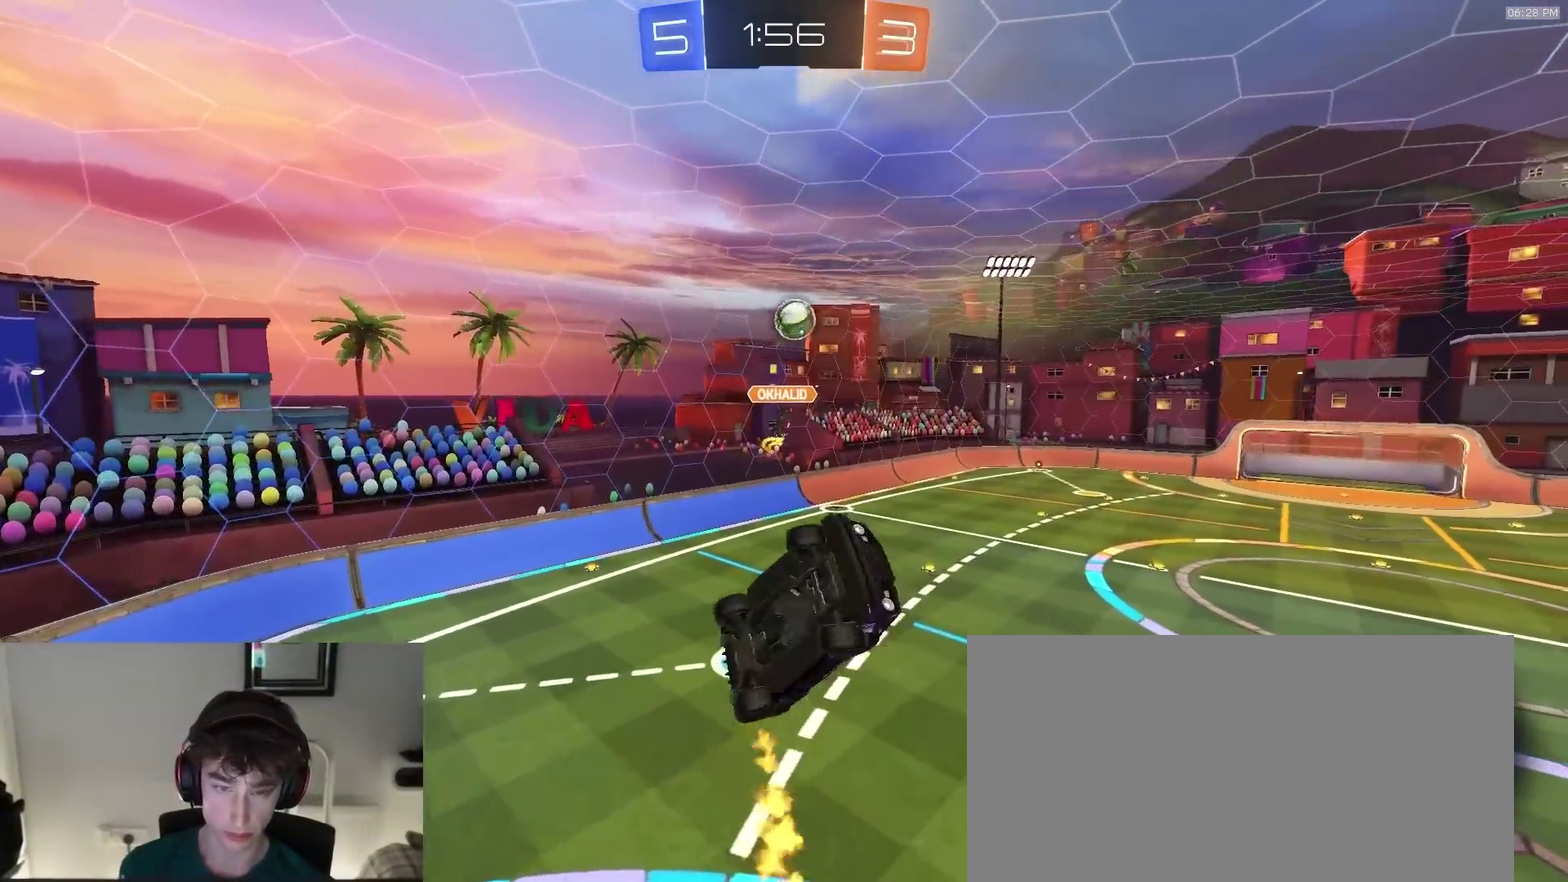
{"dt_ms": 900, "buttons": ["R2"], "left_stick": "center", "right_stick": "center", "events": [[133, "left_stick", "down"], [233, "left_stick", "right"], [367, "left_stick", "center"], [467, "left_stick", "up"], [567, "left_stick", "down-left"], [583, "CIRCLE", "up"], [667, "left_stick", "center"]]}
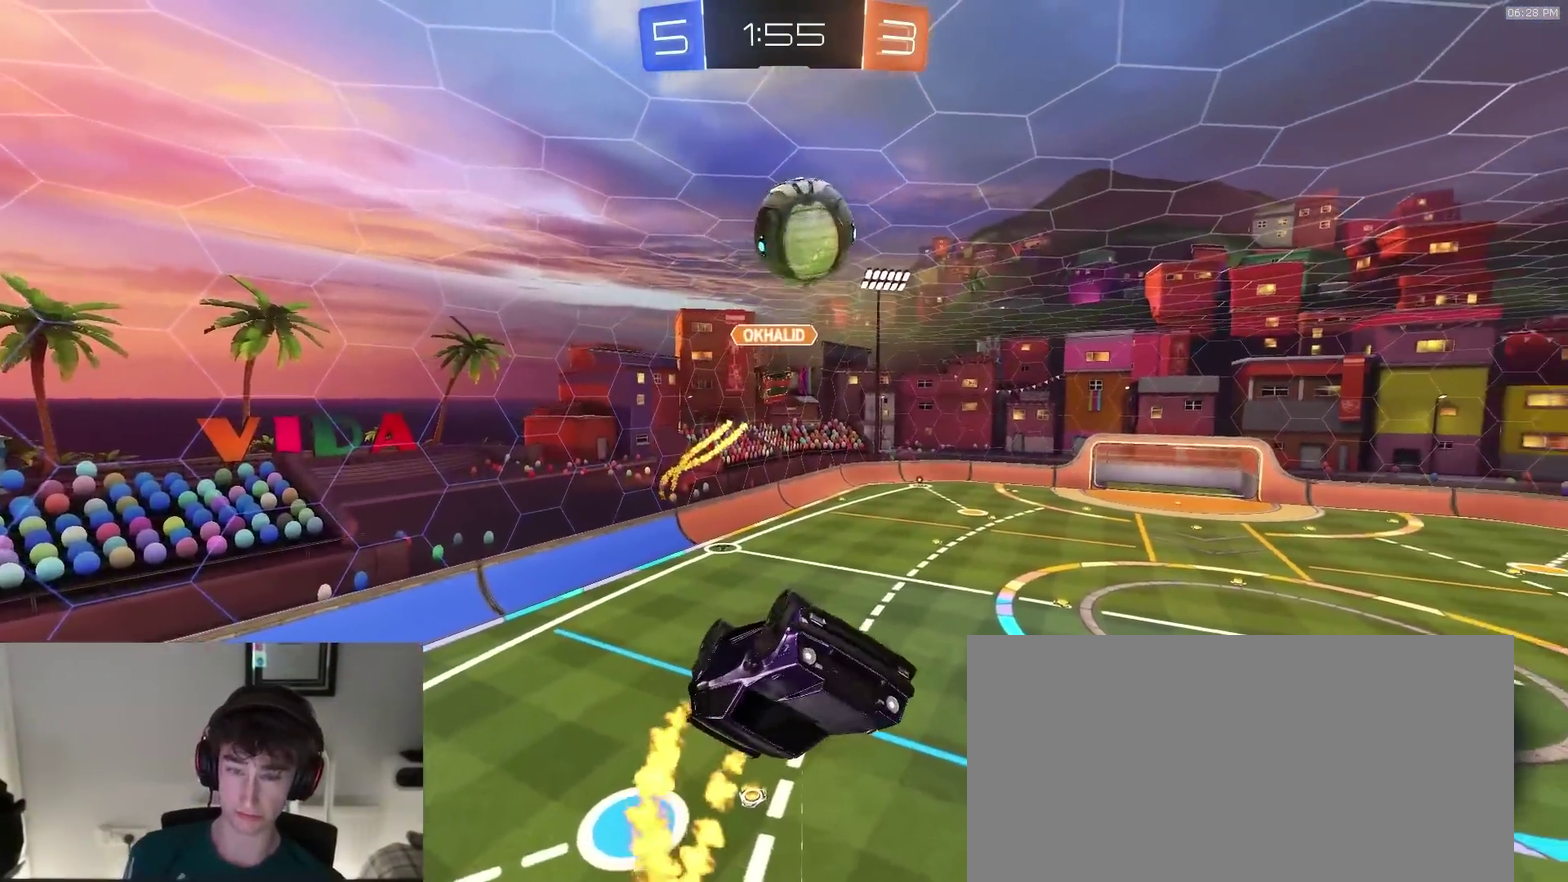
{"dt_ms": 300, "buttons": ["R2"], "left_stick": "right", "right_stick": "center", "events": [[67, "left_stick", "down-left"], [117, "left_stick", "center"], [233, "left_stick", "right"]]}
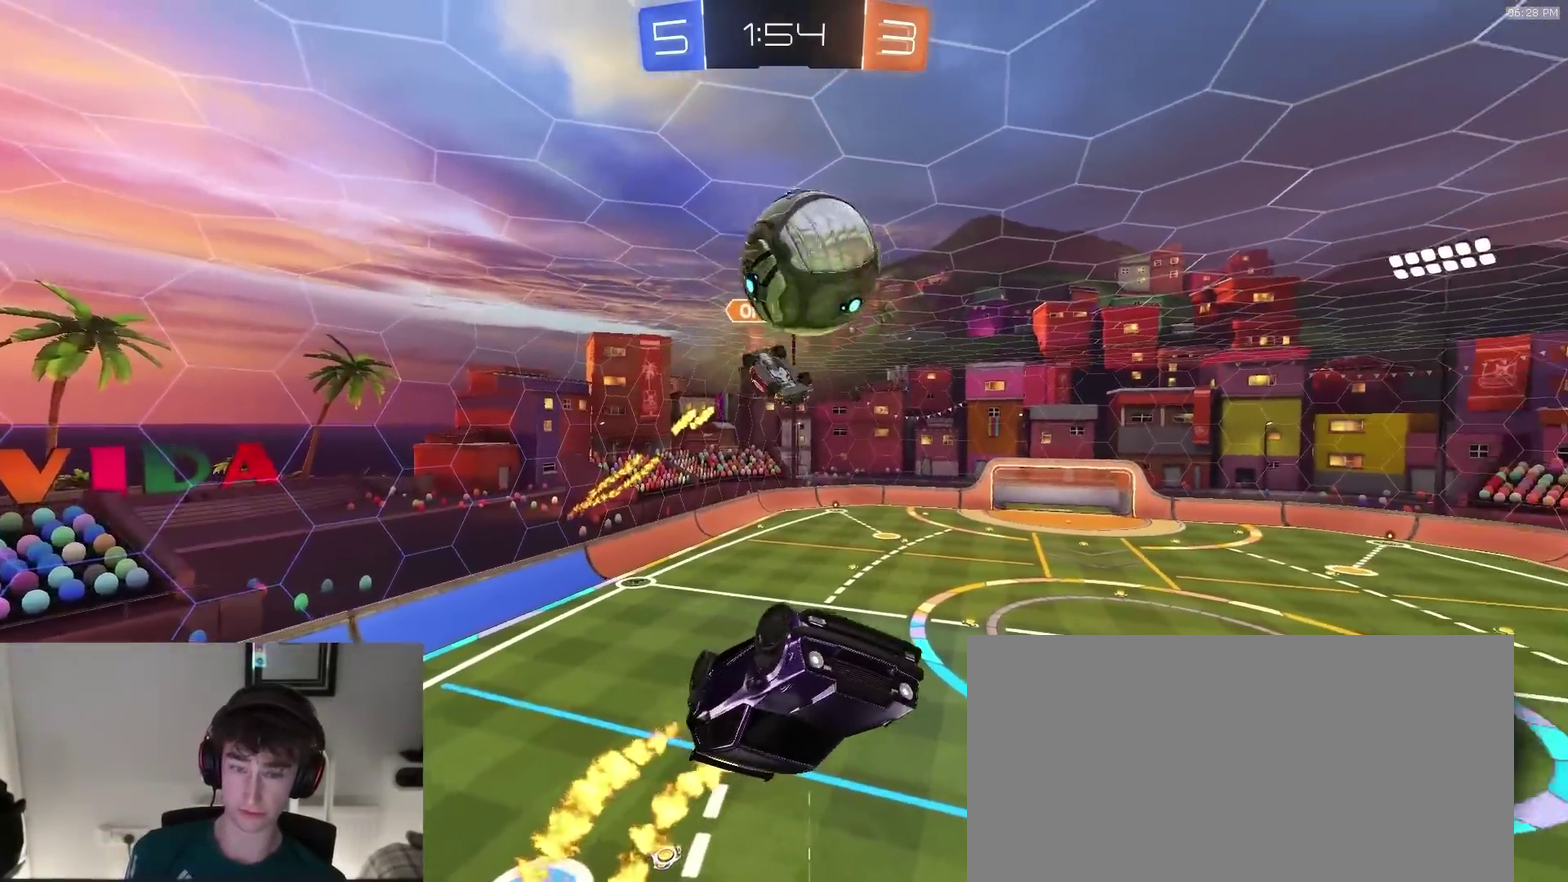
{"dt_ms": 700, "buttons": ["SQUARE", "R2"], "left_stick": "center", "right_stick": "center", "events": [[117, "left_stick", "center"], [300, "left_stick", "up-right"], [633, "left_stick", "center"], [683, "SQUARE", "down"]]}
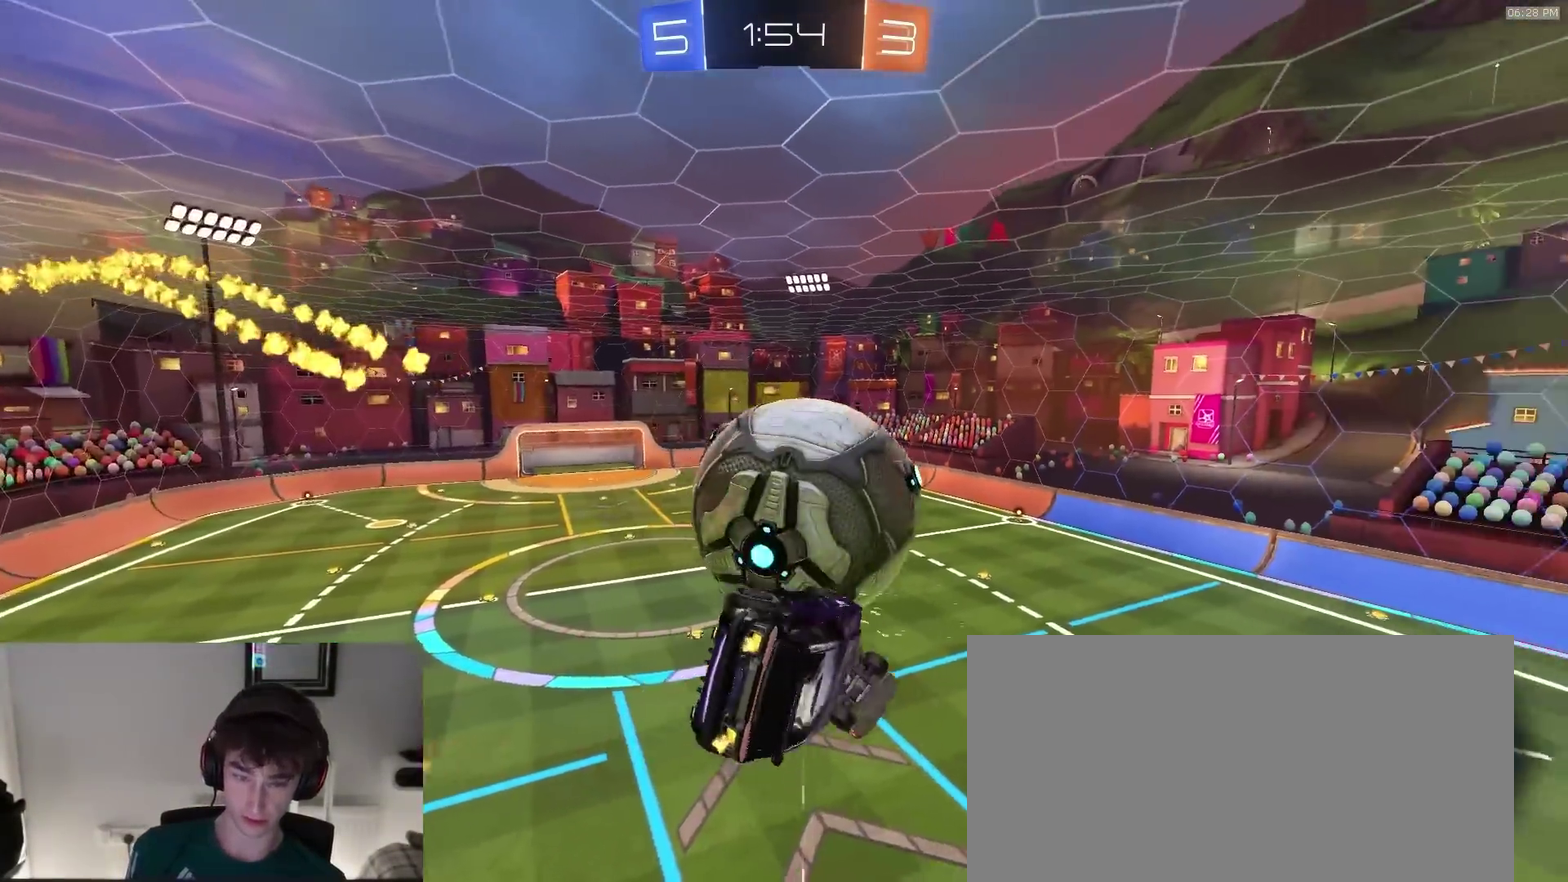
{"dt_ms": 300, "buttons": ["R2"], "left_stick": "left", "right_stick": "center", "events": [[133, "left_stick", "left"], [267, "SQUARE", "up"]]}
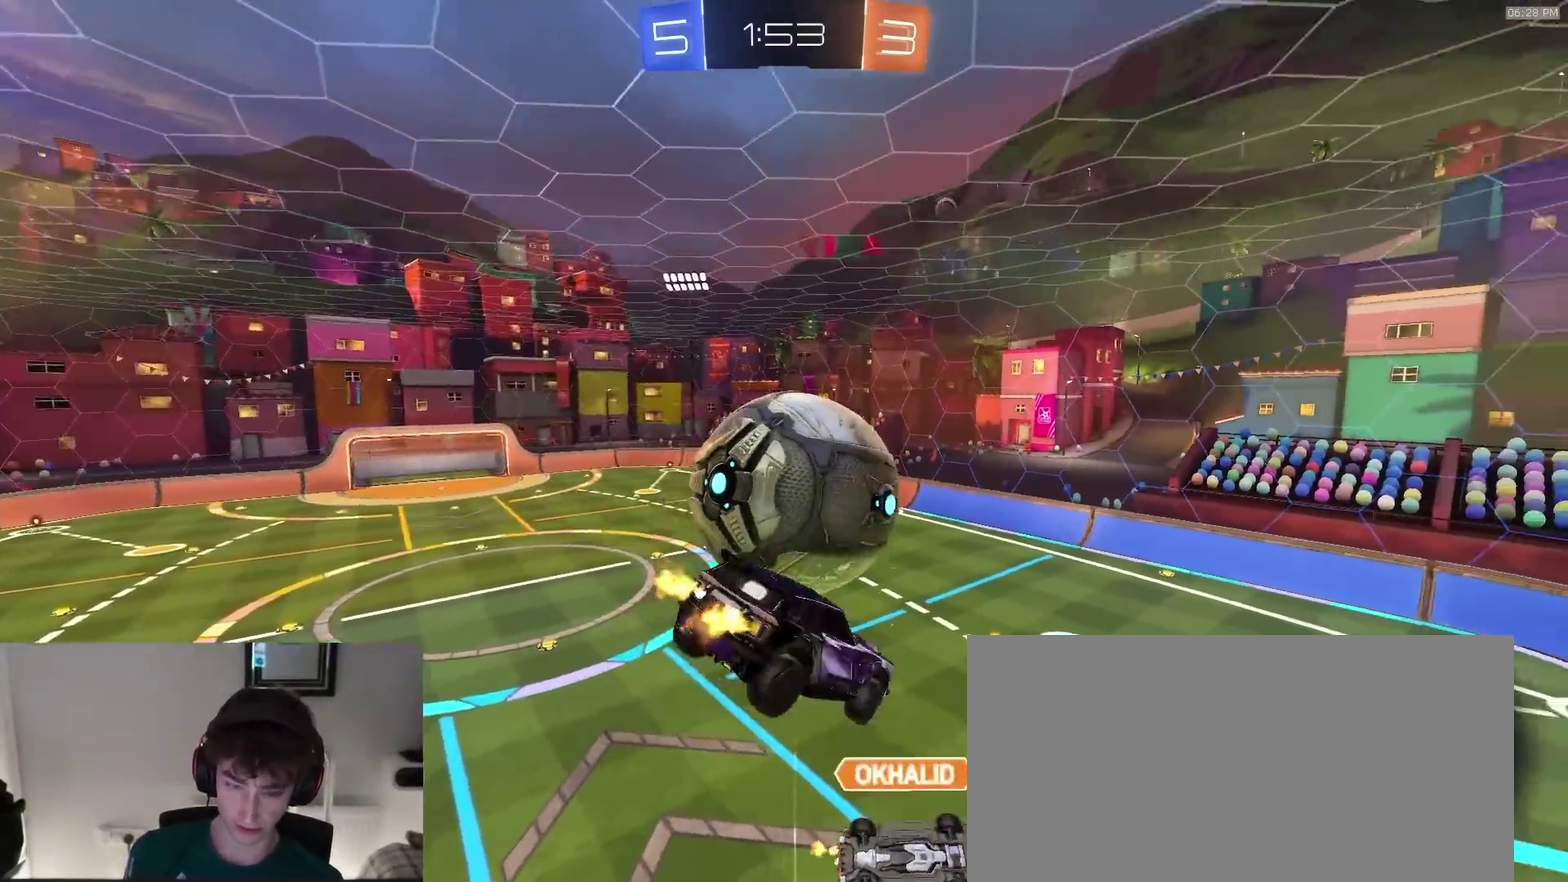
{"dt_ms": 600, "buttons": ["R2"], "left_stick": "center", "right_stick": "center"}
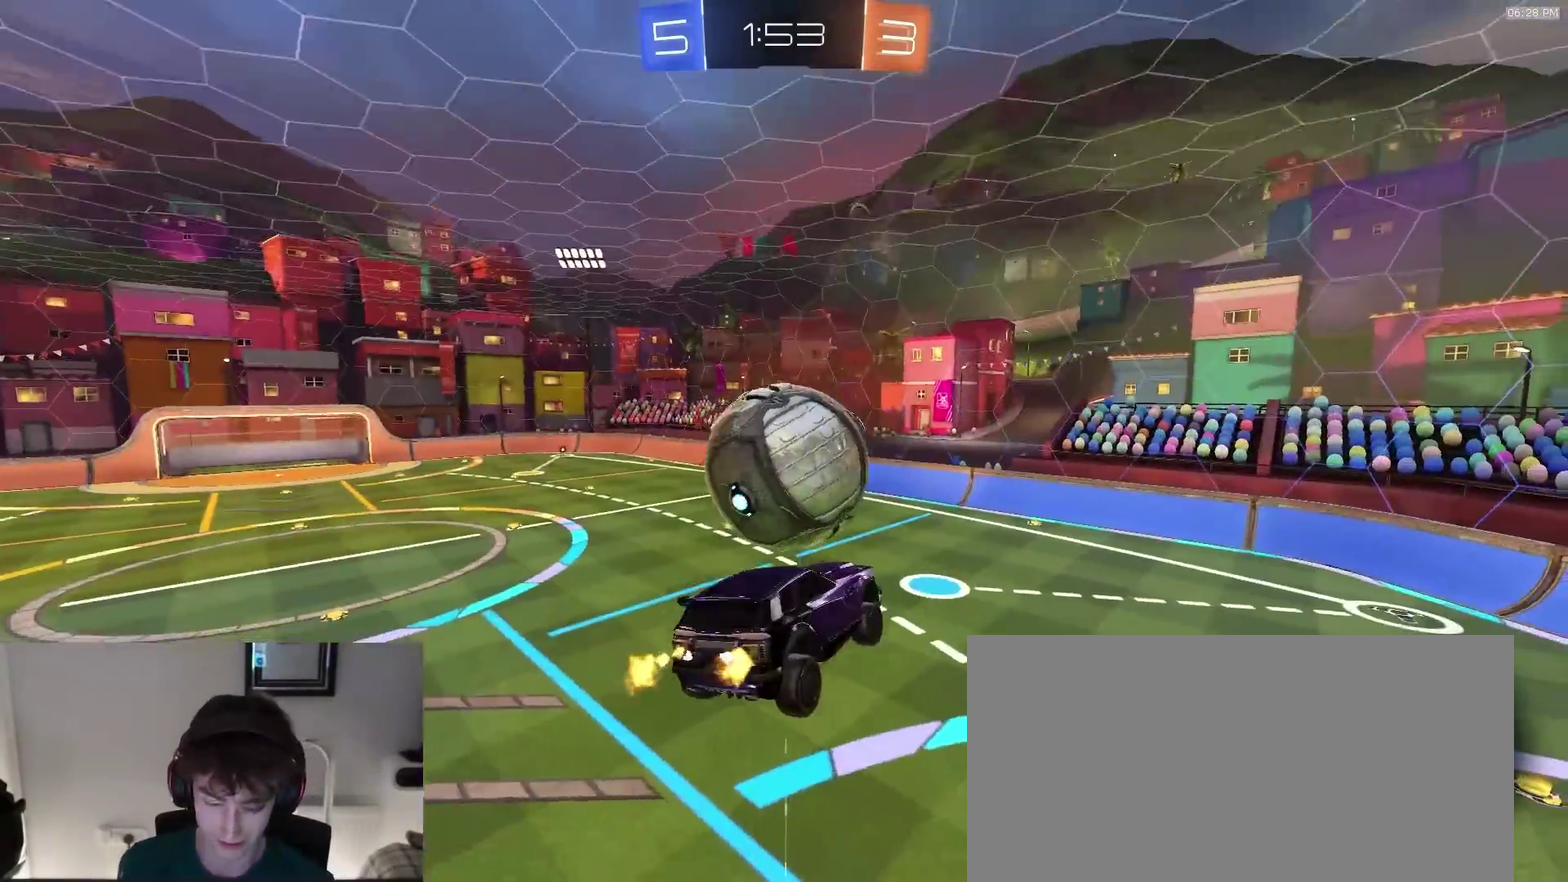
{"dt_ms": 400, "buttons": [], "left_stick": "center", "right_stick": "center"}
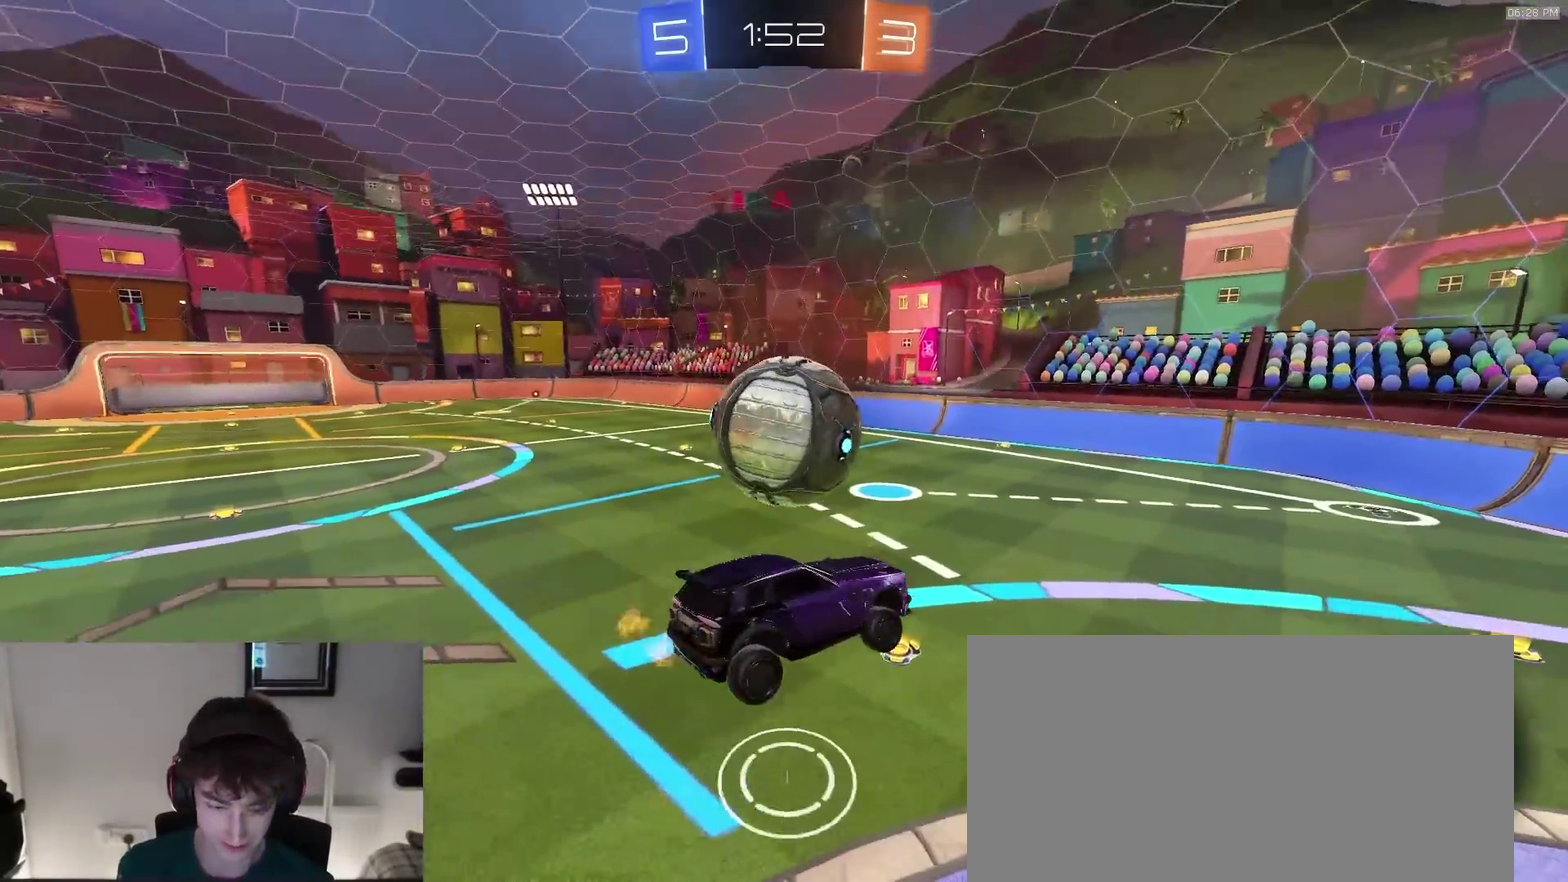
{"dt_ms": 500, "buttons": ["R2"], "left_stick": "right", "right_stick": "center", "events": [[50, "R2", "down"], [117, "left_stick", "left"], [317, "R2", "up"], [350, "left_stick", "right"], [383, "R2", "down"]]}
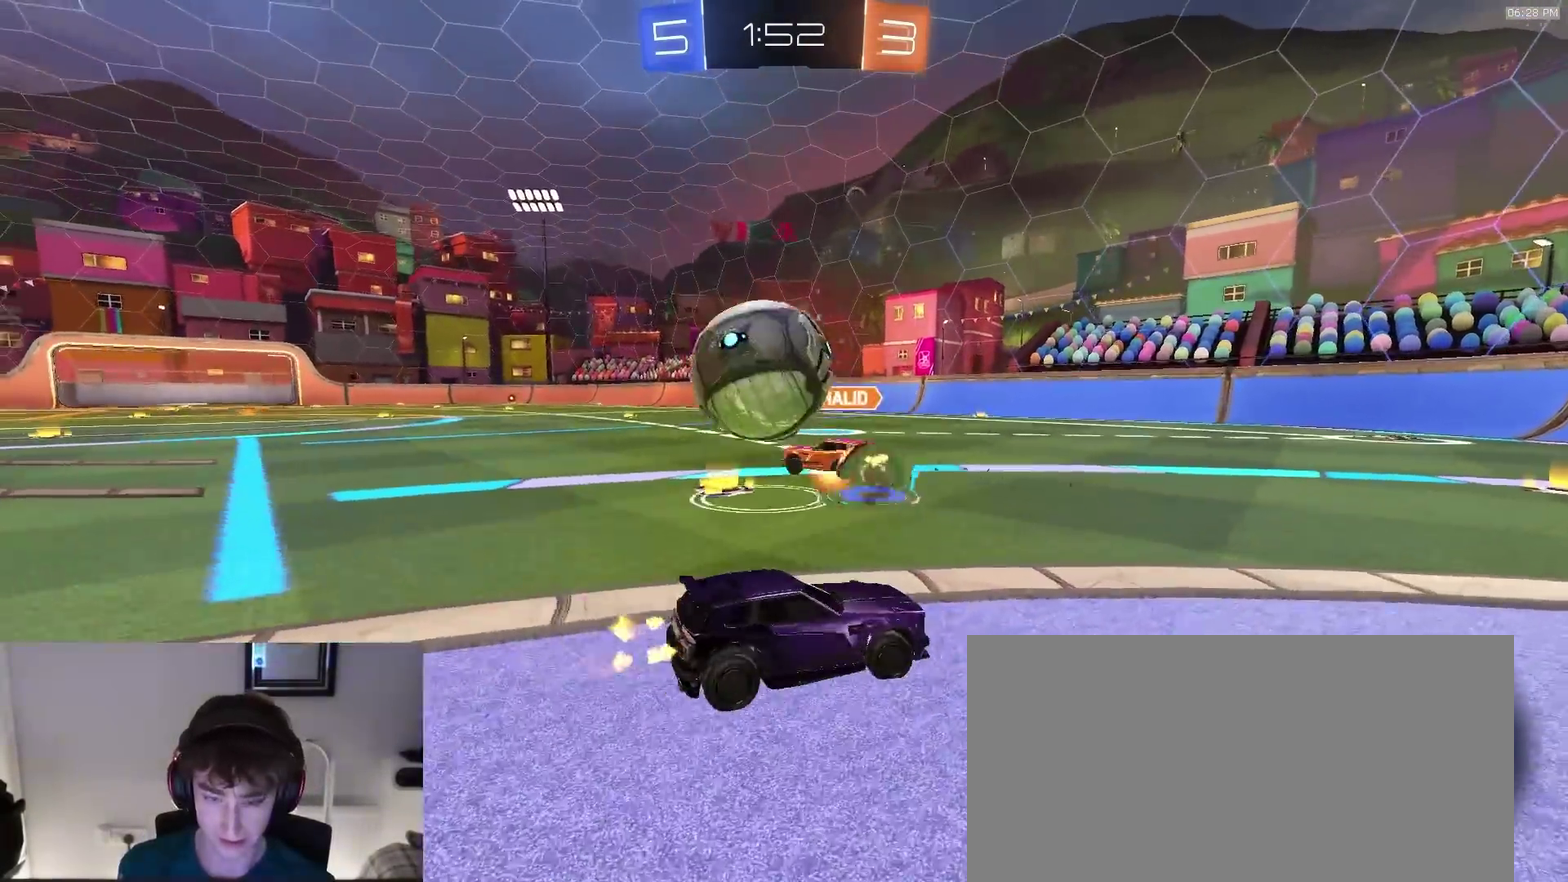
{"dt_ms": 500, "buttons": ["R2"], "left_stick": "down-left", "right_stick": "center"}
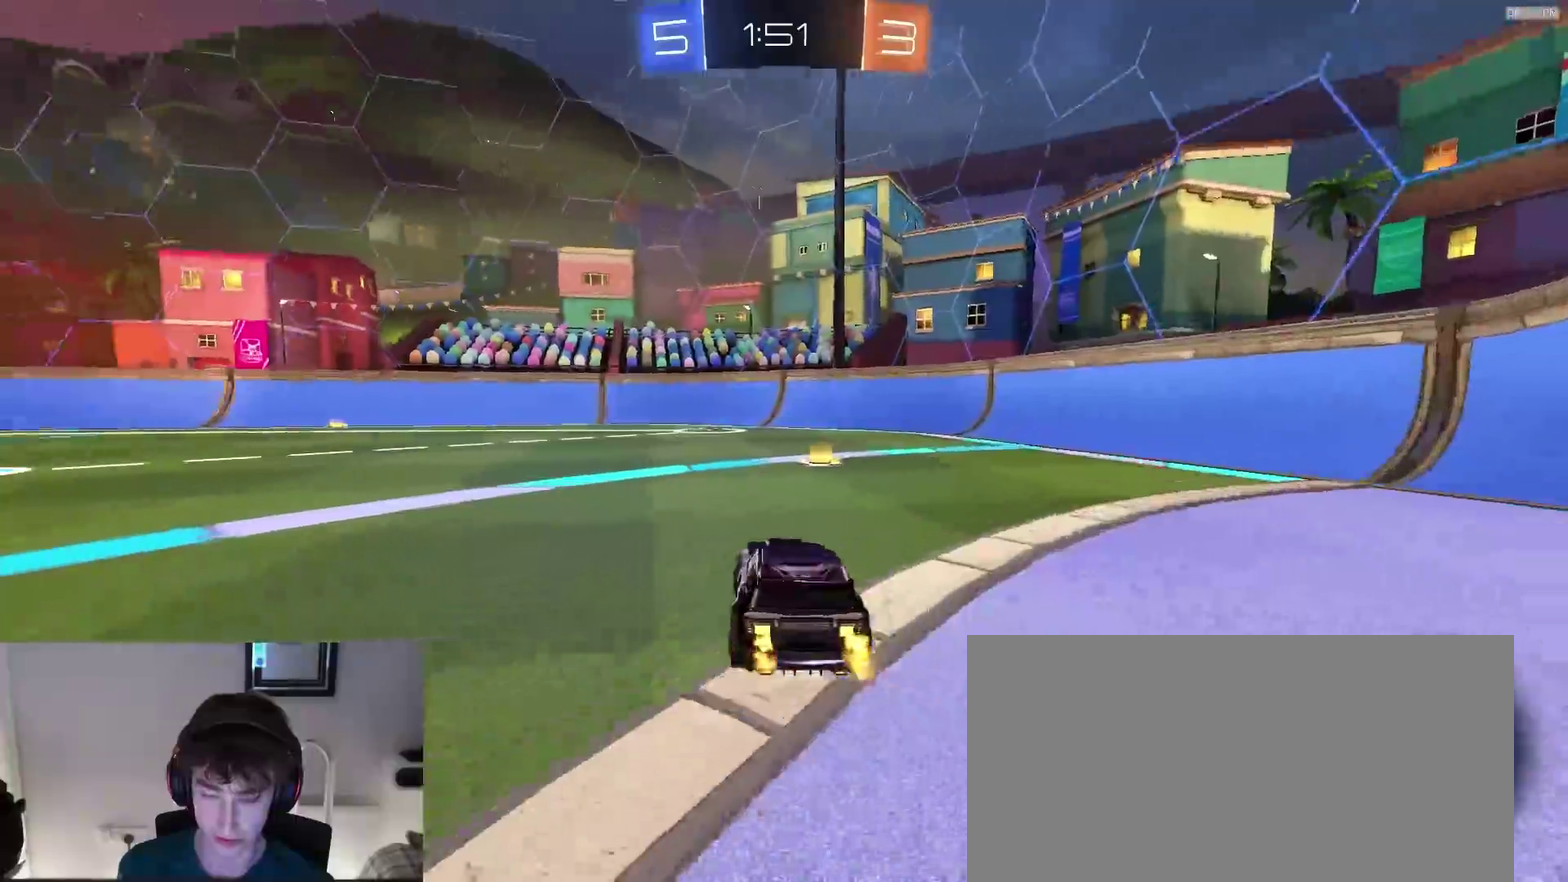
{"dt_ms": 400, "buttons": ["R2"], "left_stick": "right", "right_stick": "center"}
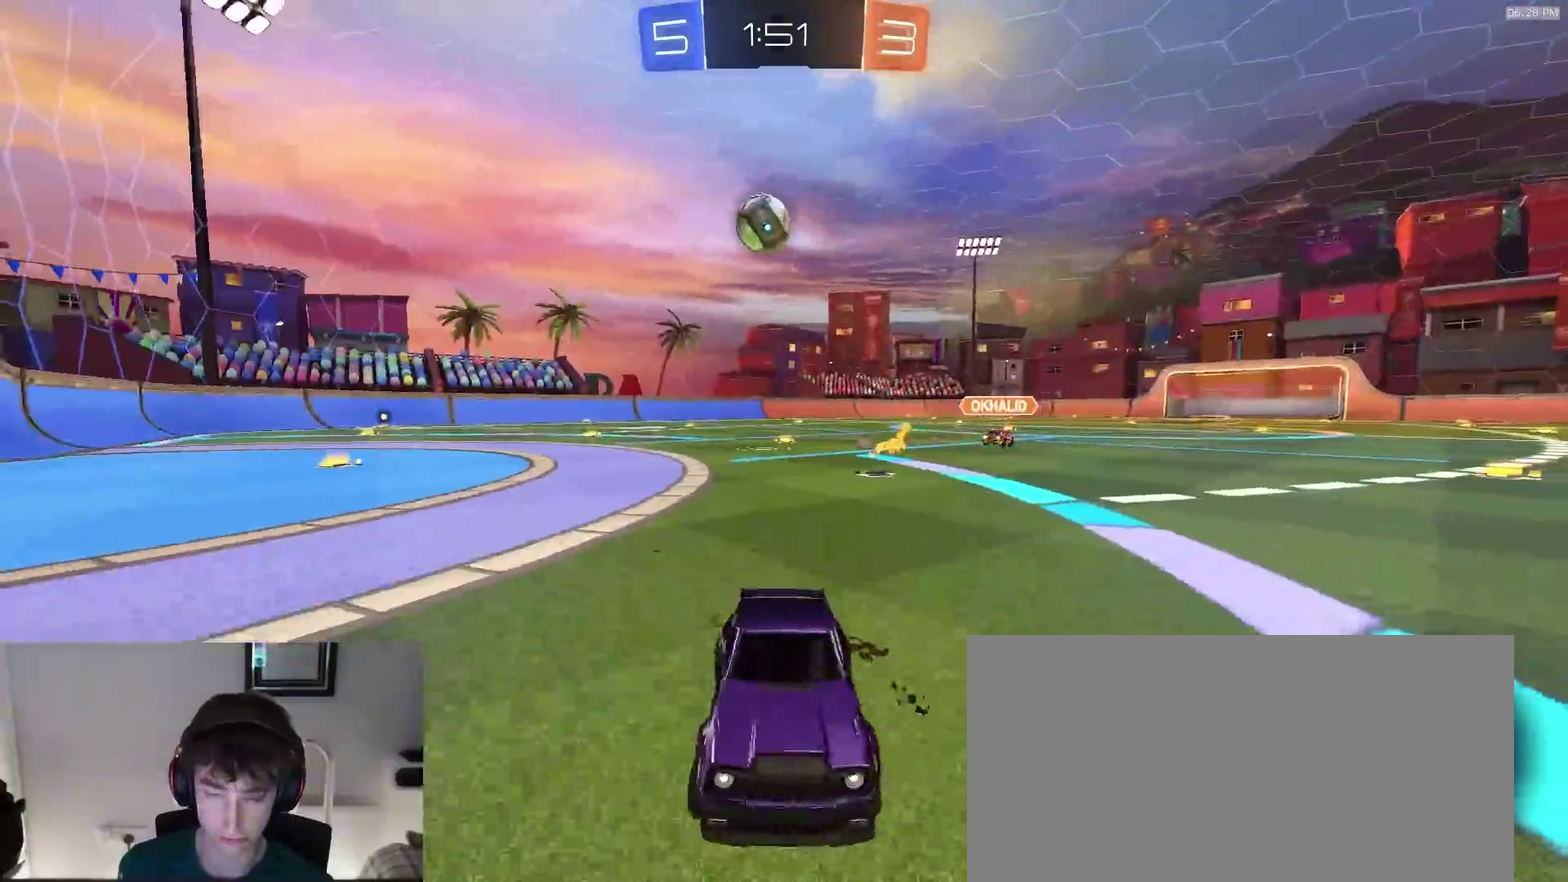
{"dt_ms": 600, "buttons": ["R2"], "left_stick": "right", "right_stick": "center", "events": []}
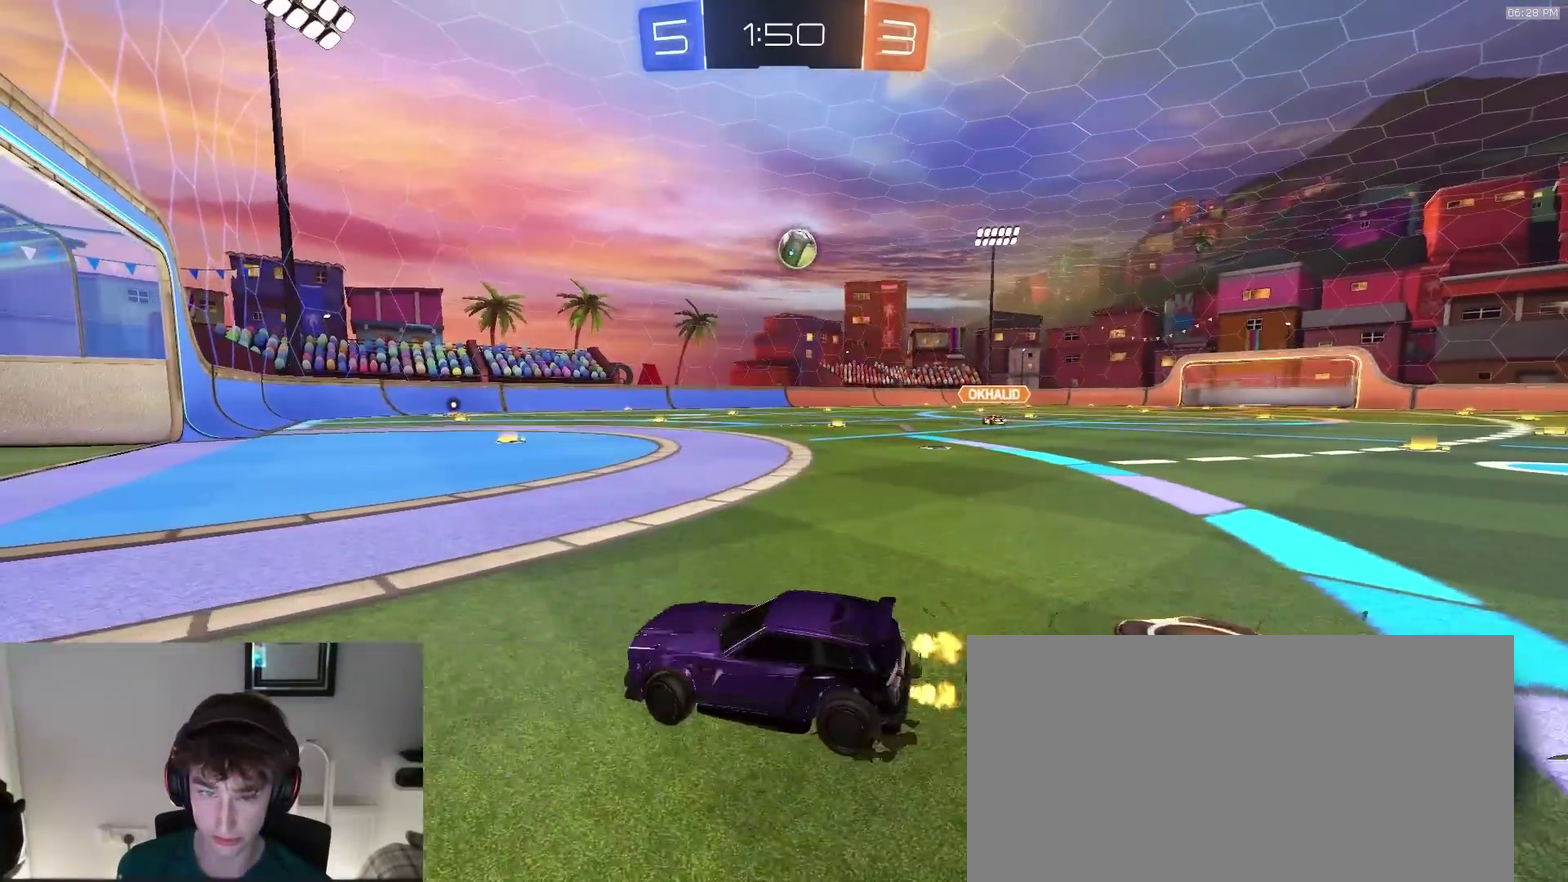
{"dt_ms": 300, "buttons": ["R2"], "left_stick": "right", "right_stick": "center", "events": [[200, "left_stick", "left"], [283, "left_stick", "right"]]}
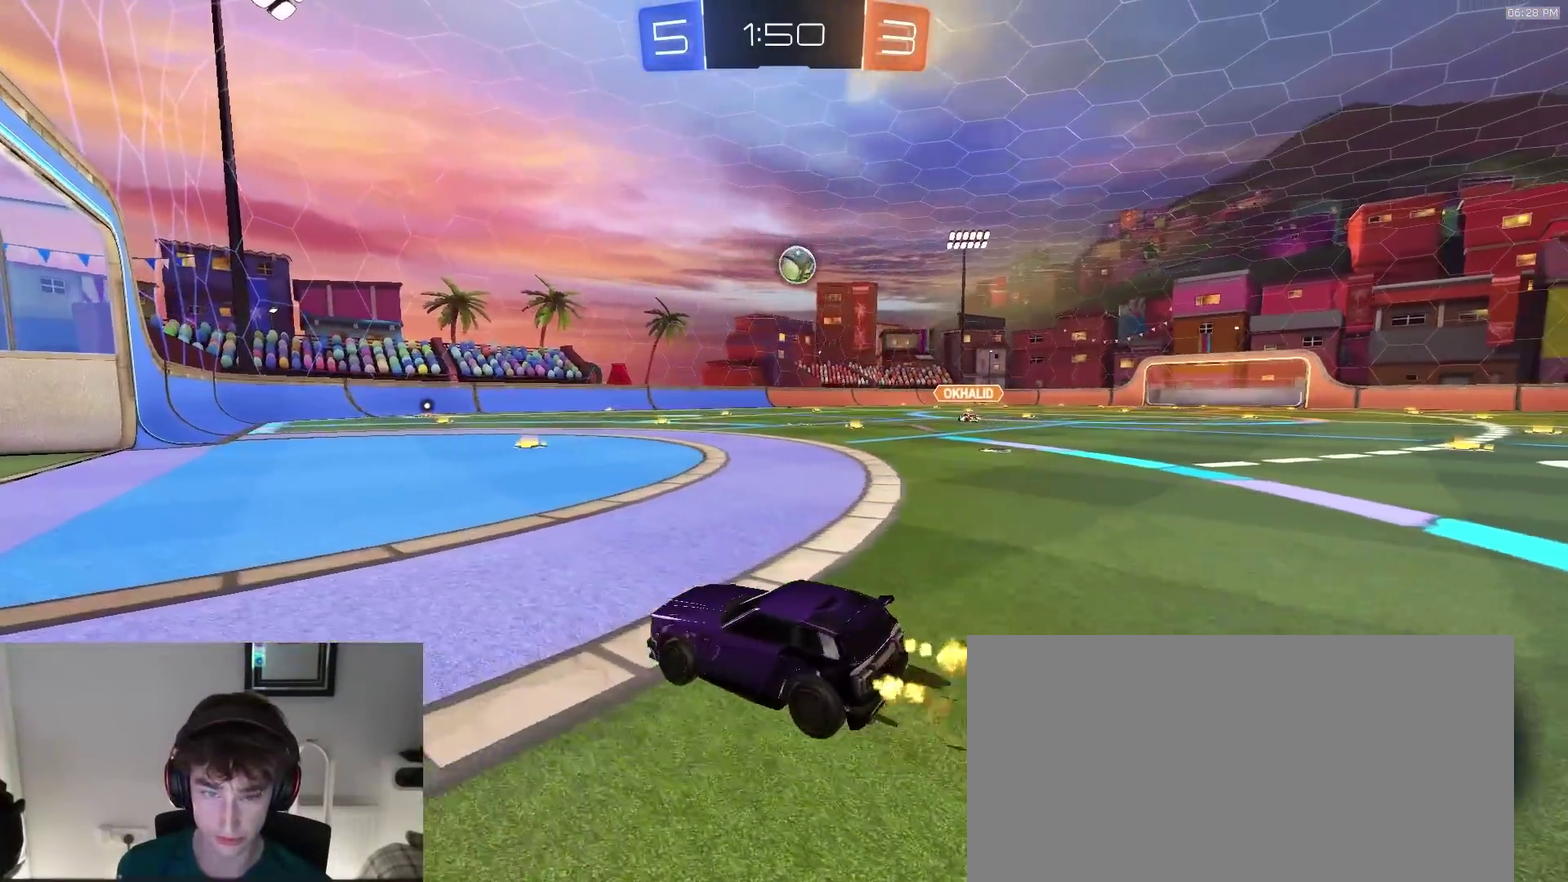
{"dt_ms": 900, "buttons": ["R2"], "left_stick": "left", "right_stick": "center", "events": [[133, "left_stick", "center"], [283, "left_stick", "right"], [417, "left_stick", "center"], [850, "left_stick", "left"]]}